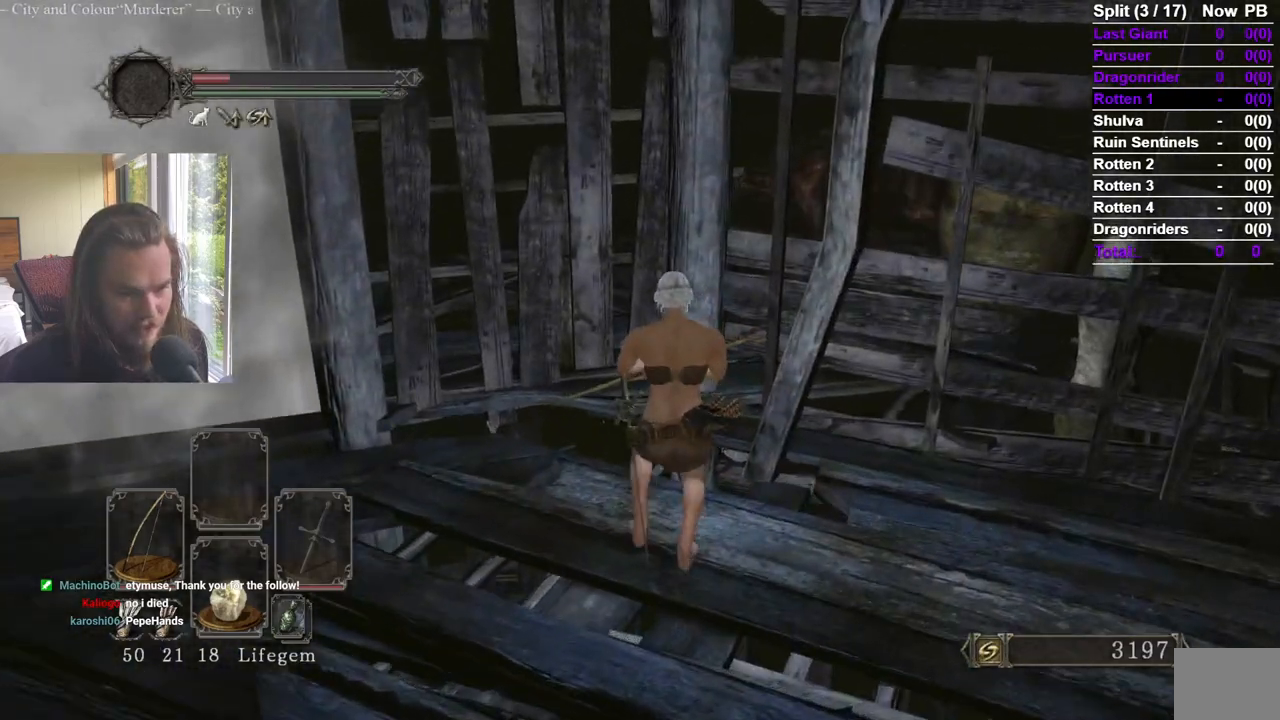
Gameplay with a controller (Xbox layout); each line is a JSON object with the inputs held at the frame after it. "events" lists button and stick changes between this image and that frame as [ms after this image, input, new state], when the widget could be followed in between.
{"buttons": [], "left_stick": "center", "right_stick": "center", "events": [[367, "right_stick", "right"], [451, "right_stick", "center"]]}
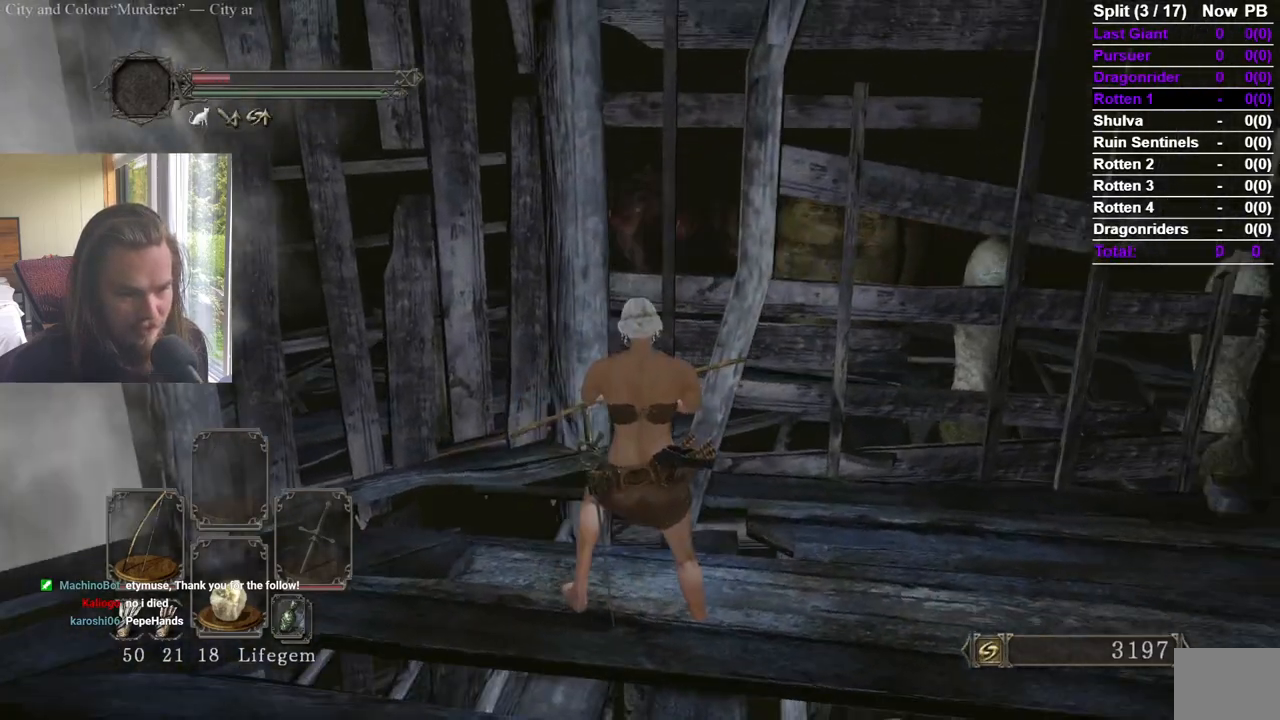
{"buttons": [], "left_stick": "center", "right_stick": "center", "events": [[83, "right_stick", "up"], [183, "right_stick", "center"]]}
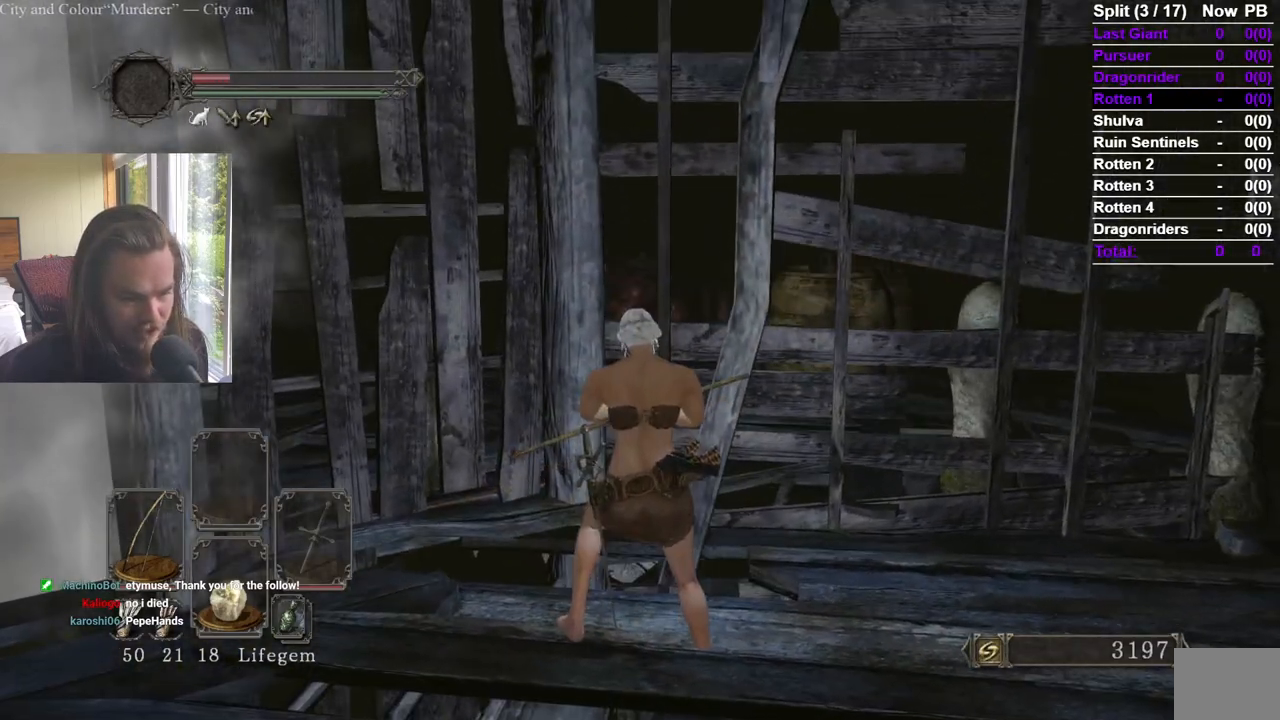
{"buttons": [], "left_stick": "center", "right_stick": "center", "events": []}
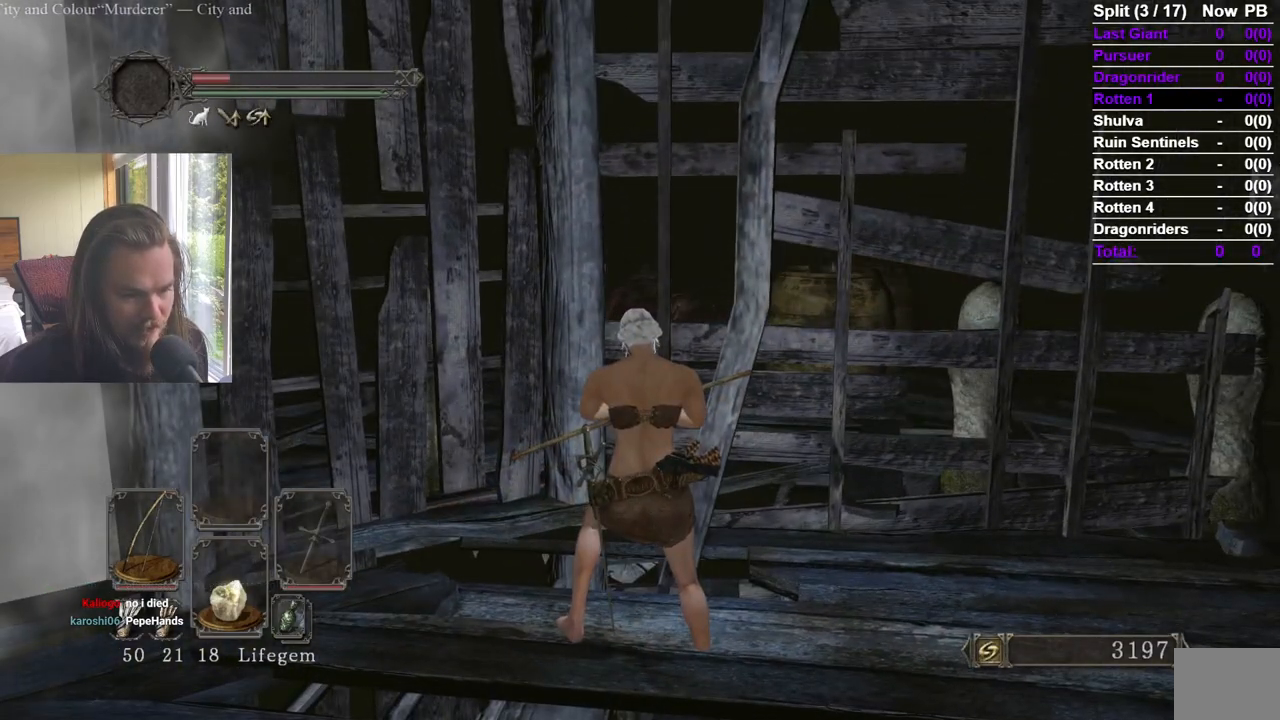
{"buttons": ["R1"], "left_stick": "center", "right_stick": "center", "events": [[50, "right_stick", "left"], [100, "right_stick", "center"], [333, "R1", "down"]]}
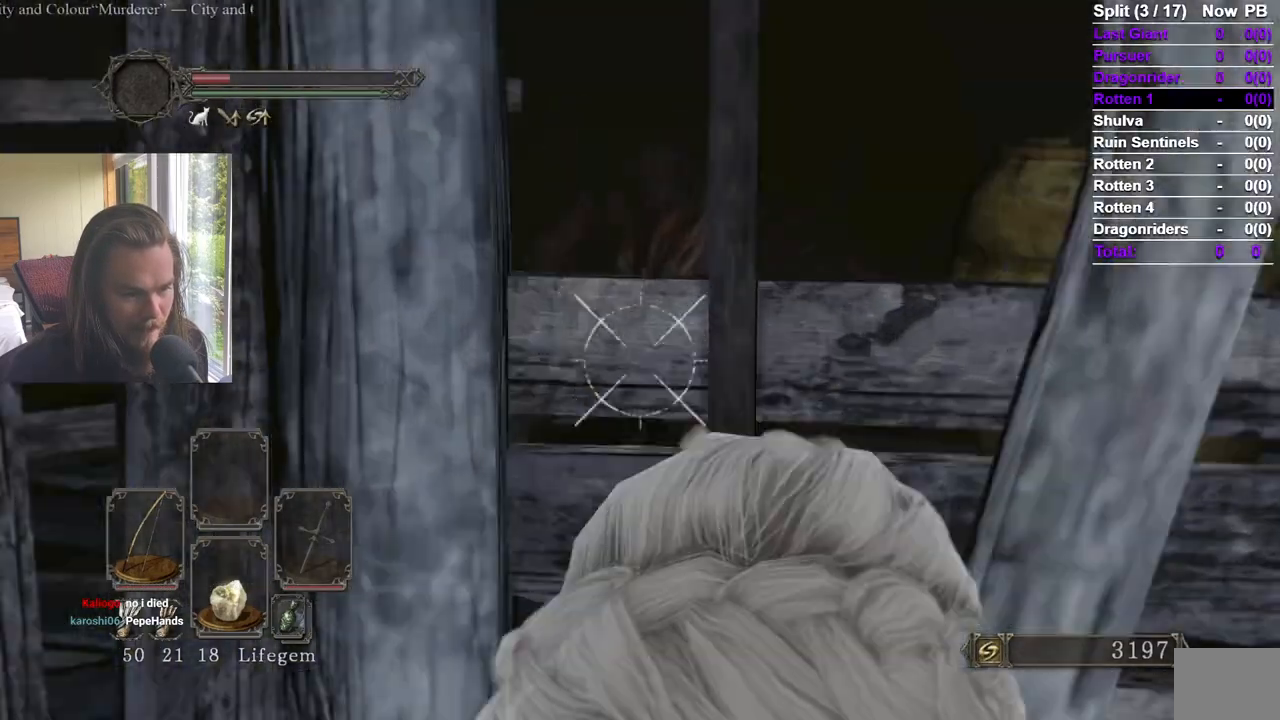
{"buttons": ["R1"], "left_stick": "center", "right_stick": "center", "events": [[151, "right_stick", "up"], [217, "R1", "up"], [267, "right_stick", "center"], [401, "R1", "down"]]}